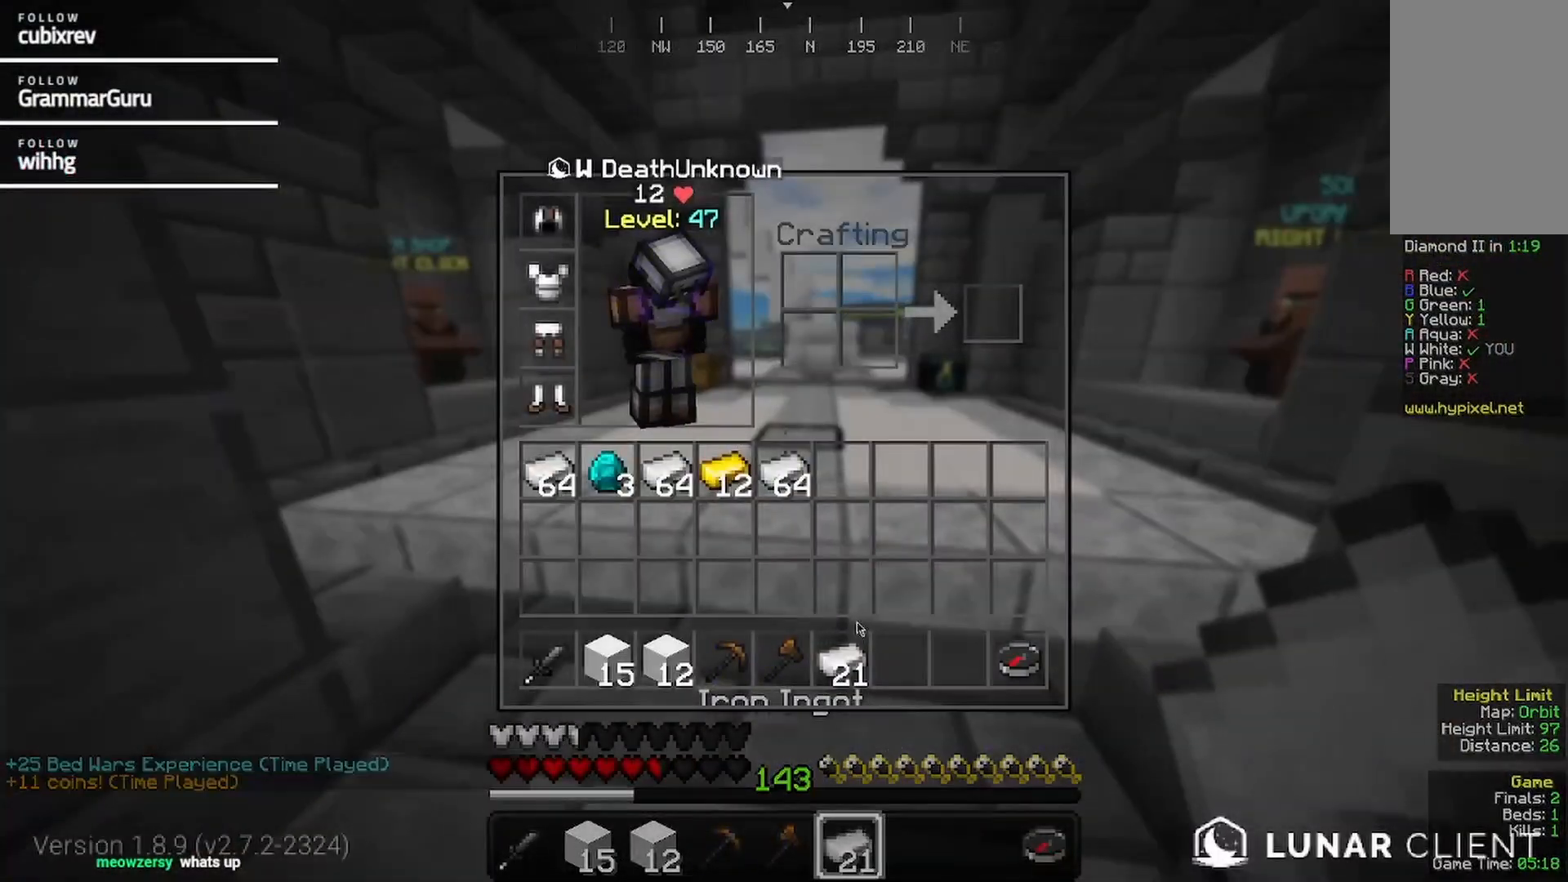
Gameplay with keyboard and mouse; each line is a JSON object with the keys and mouse buttons held at the frame after it. "events" lists presses ("down") and releases ("up") of "a", "d", "s", "w", "mouse_left" and "mouse_right" between this image and that frame as [ms after this image, input, new state], when the widget could be followed in between. "mouse_left", "mouse_right" = the "left", "right" buttons of the "mouse" list. No other keys are recorded. Fast repeated clicks can show as one long hold. Mouse movement is not recorded.
{"keys": [], "mouse": [], "events": []}
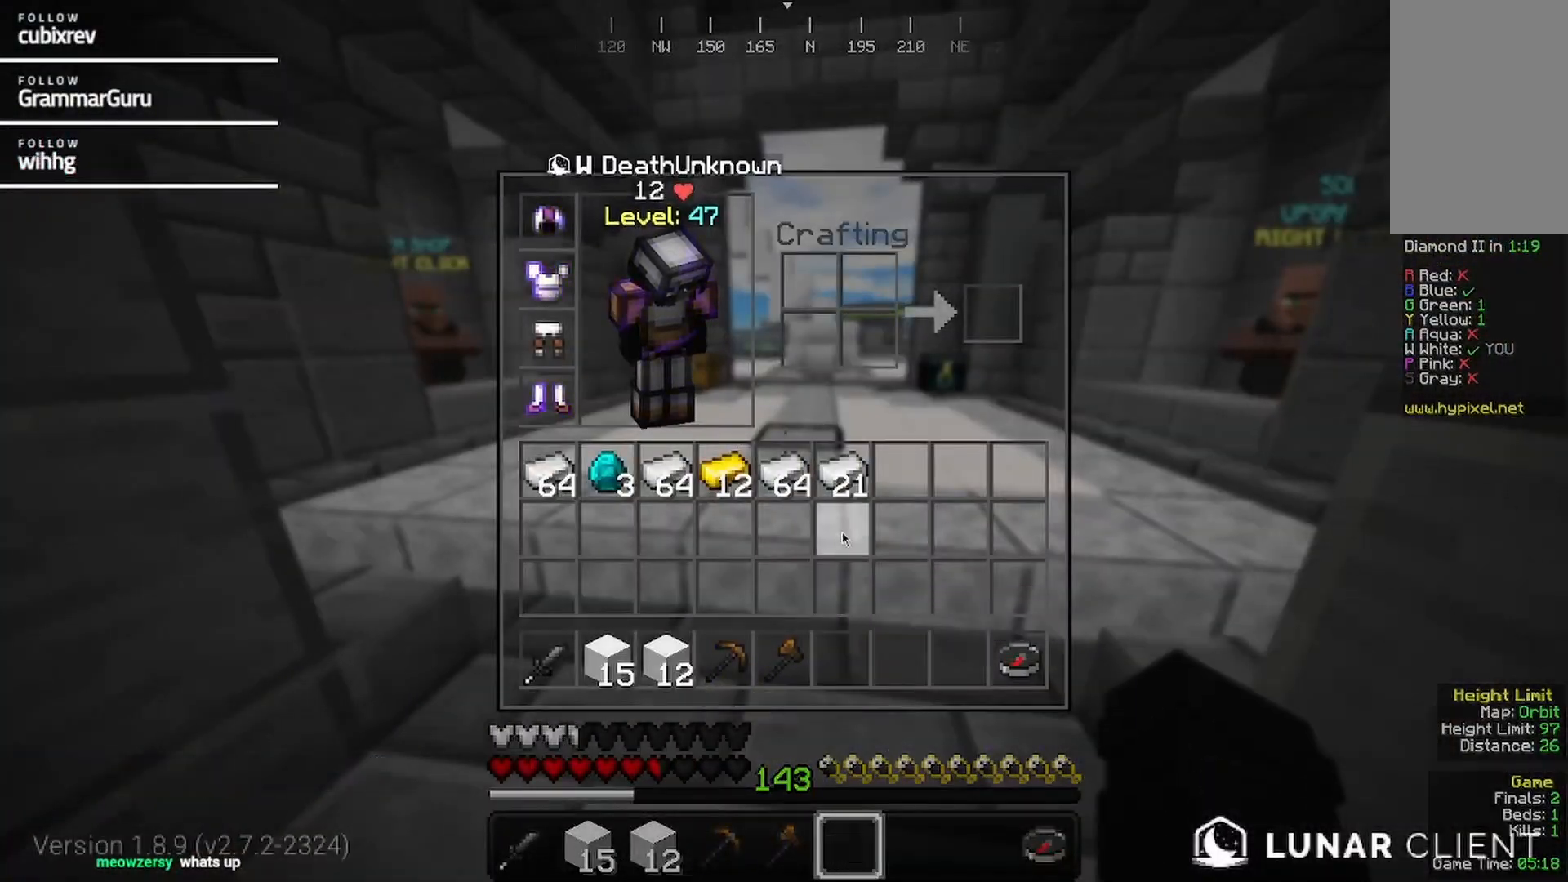
{"keys": ["w"], "mouse": []}
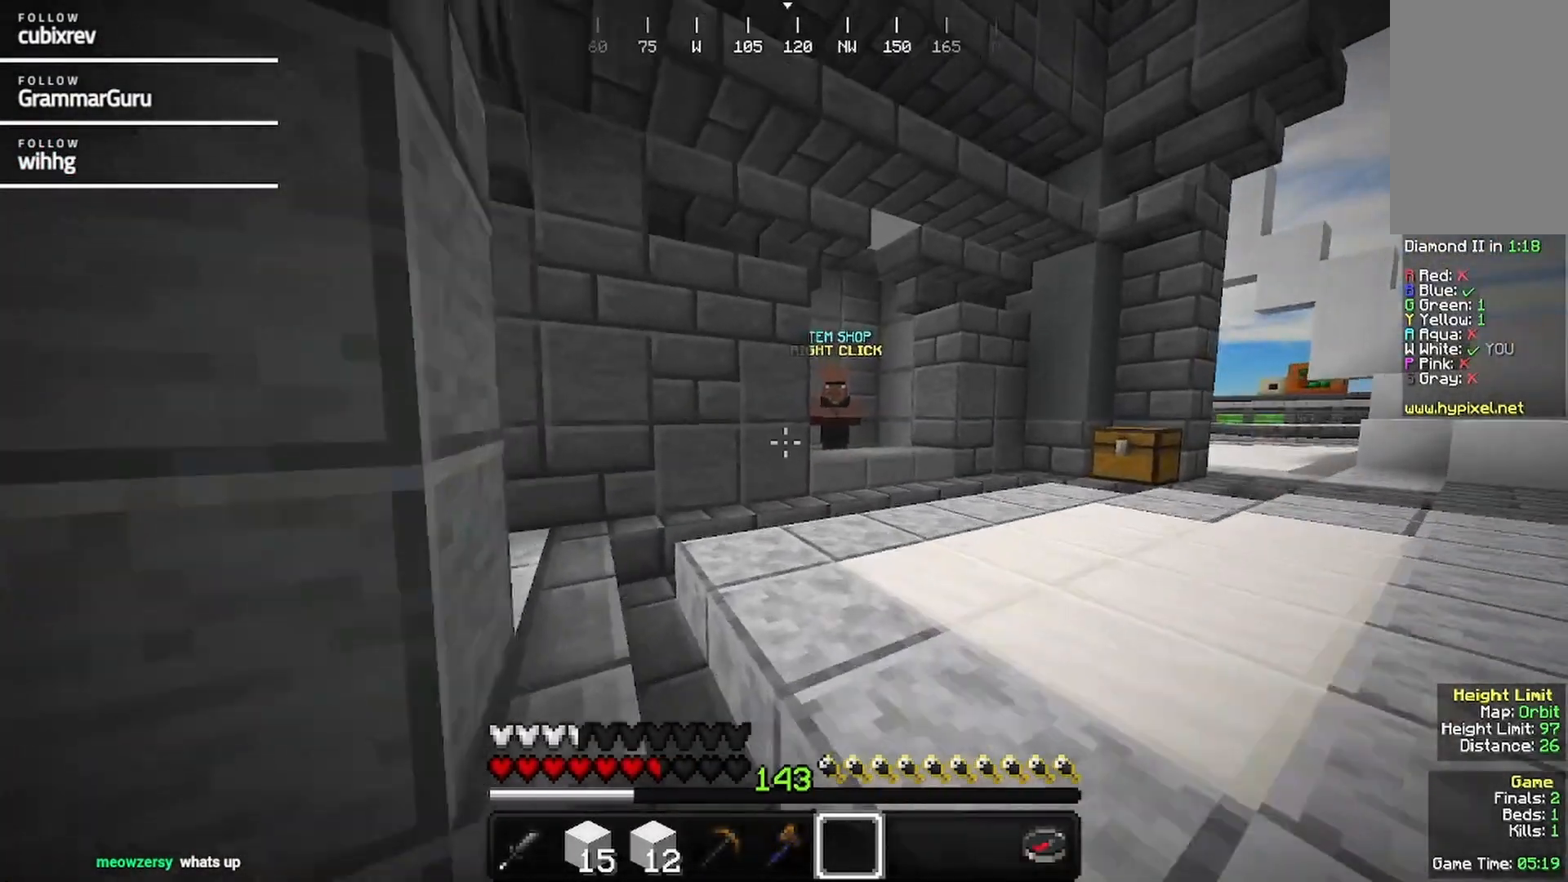
{"keys": ["w"], "mouse": [], "events": []}
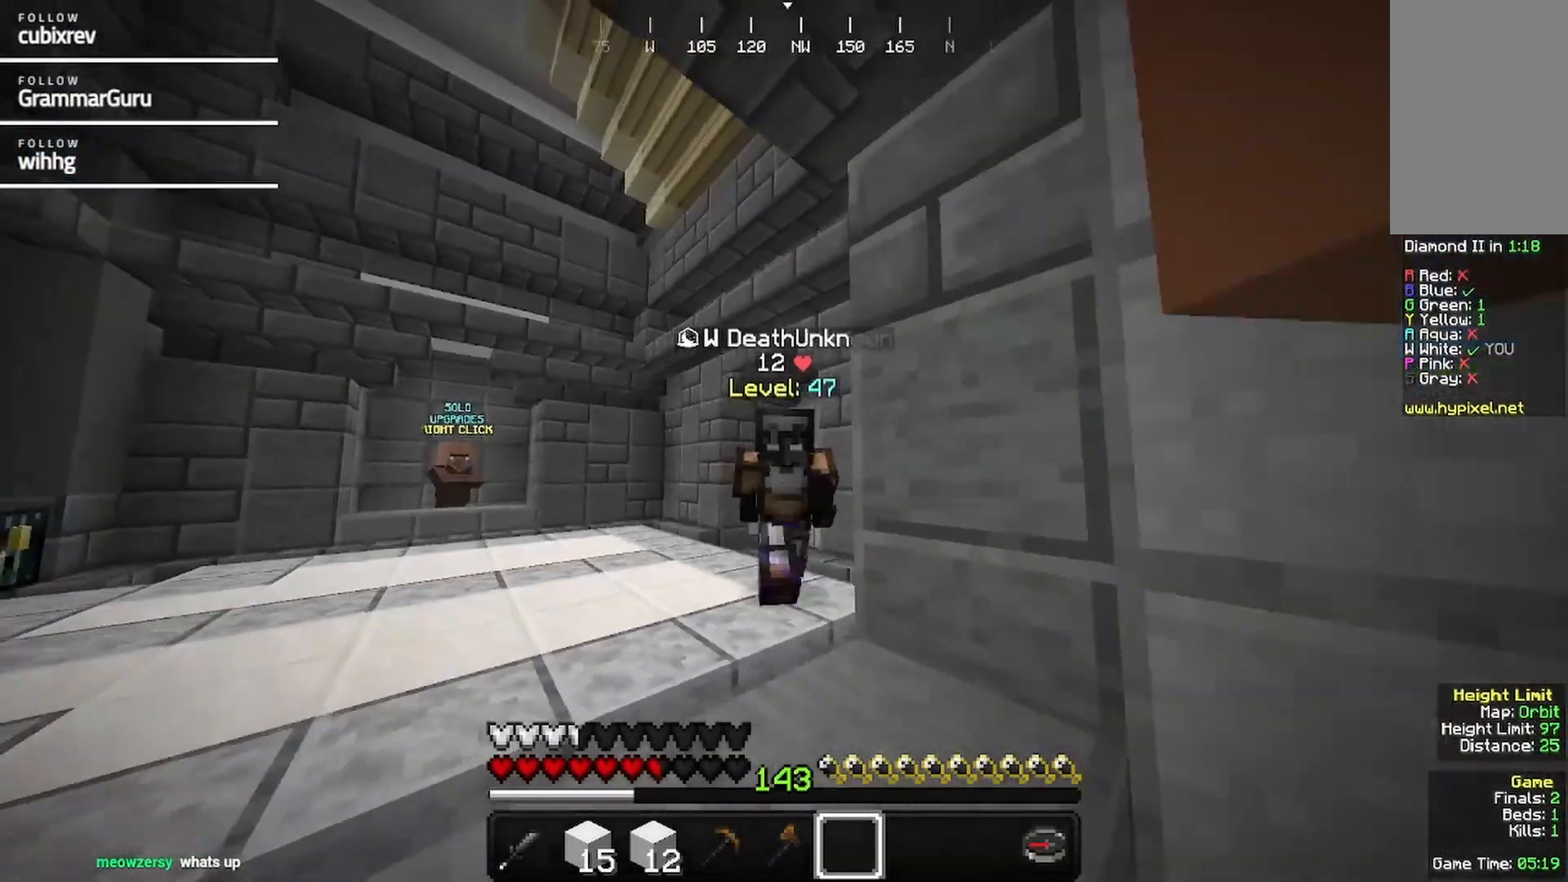
{"keys": [], "mouse": [], "events": [[300, "mouse_right", "down"], [450, "w", "up"], [500, "mouse_right", "up"]]}
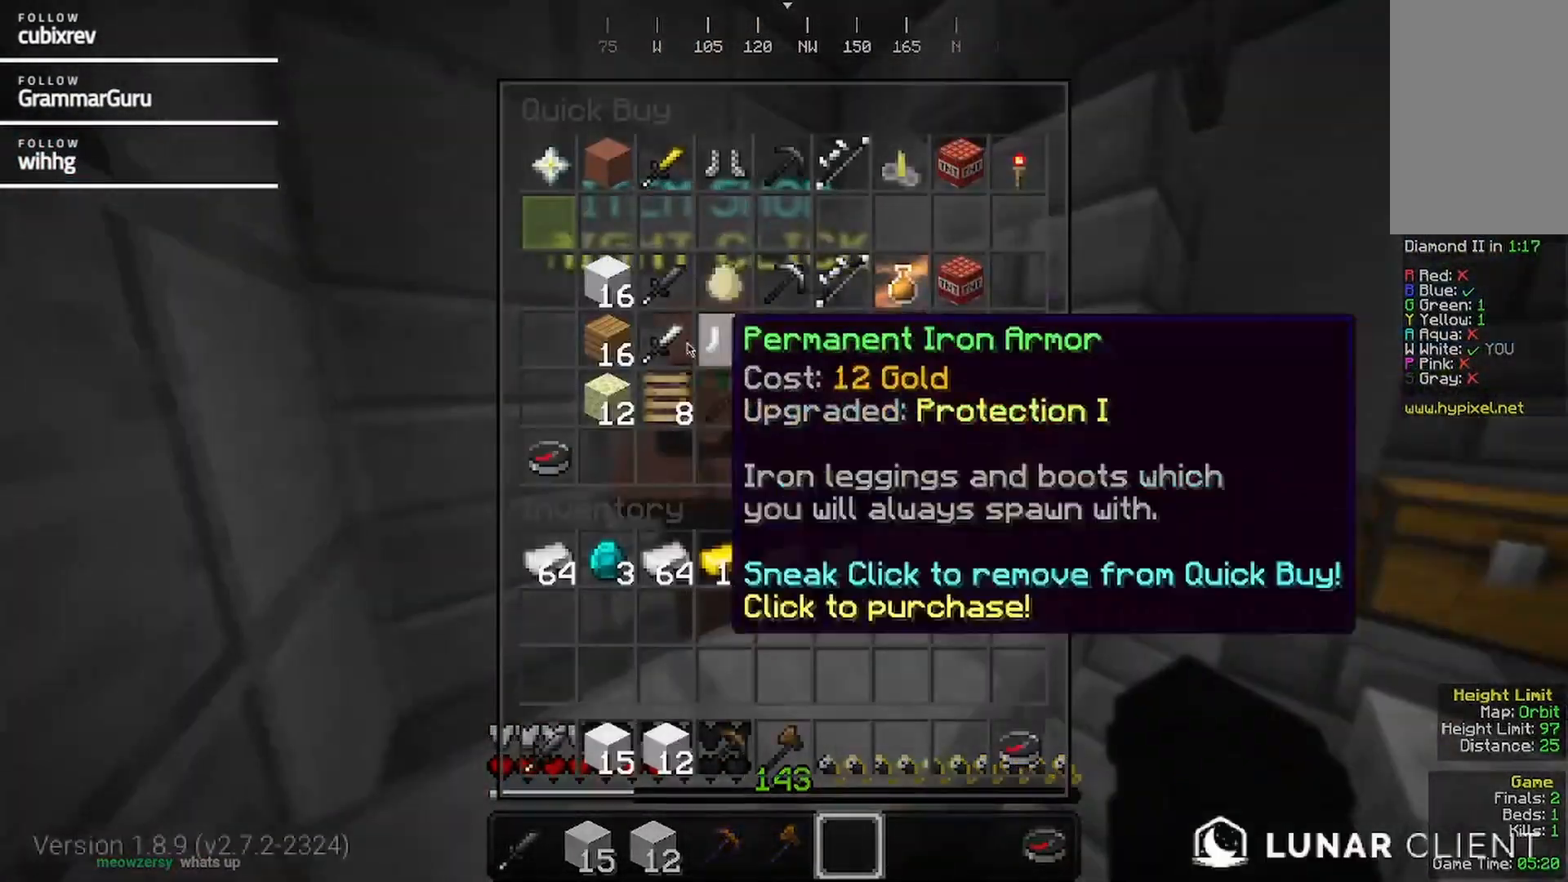
{"keys": [], "mouse": [], "events": []}
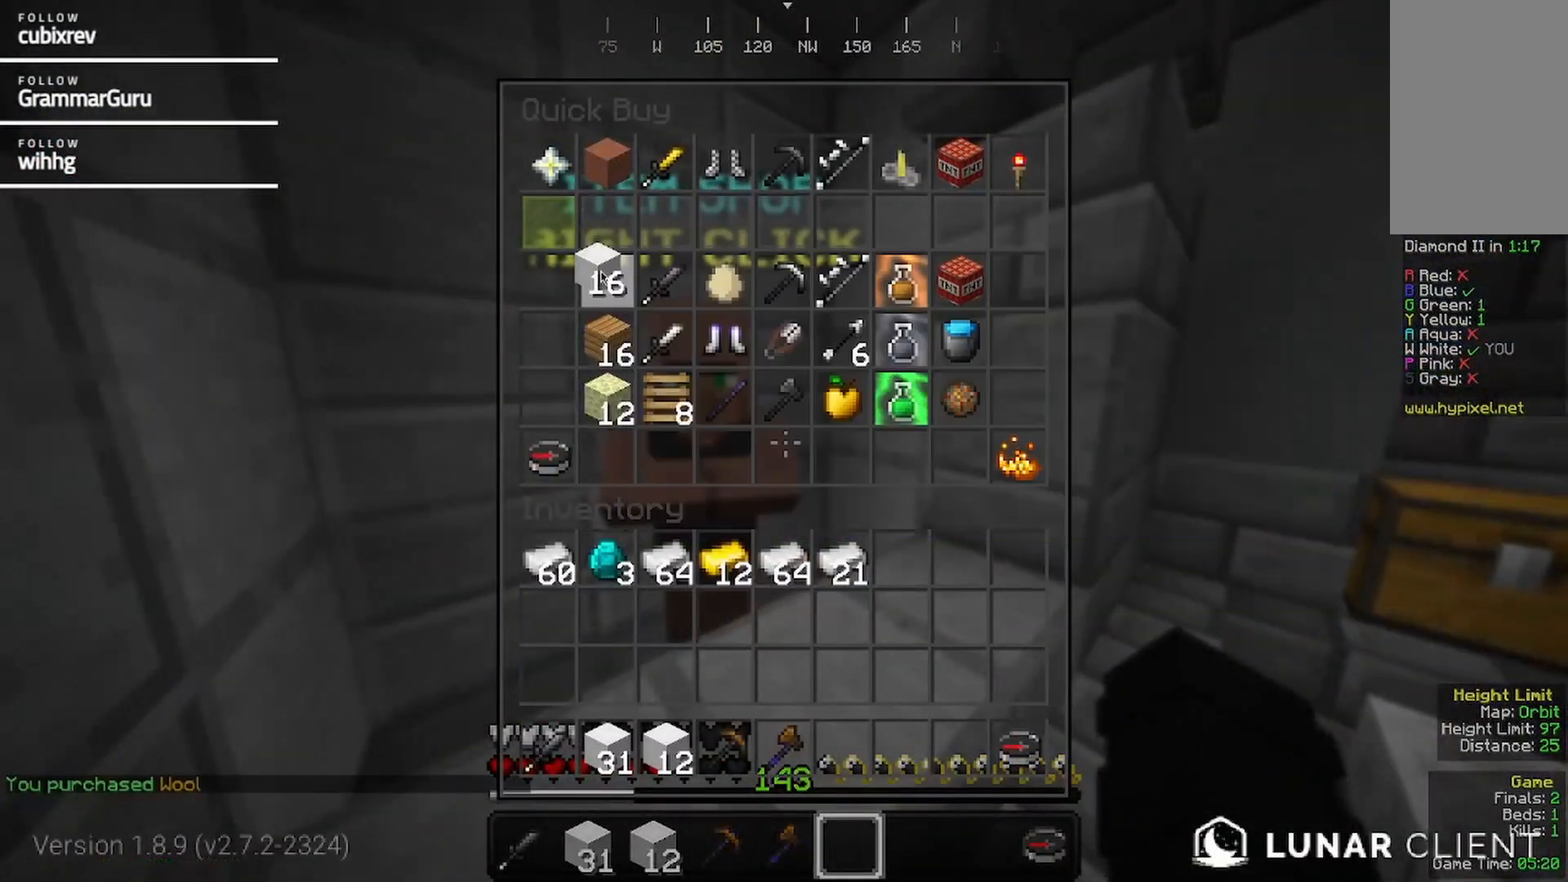
{"keys": [], "mouse": [], "events": []}
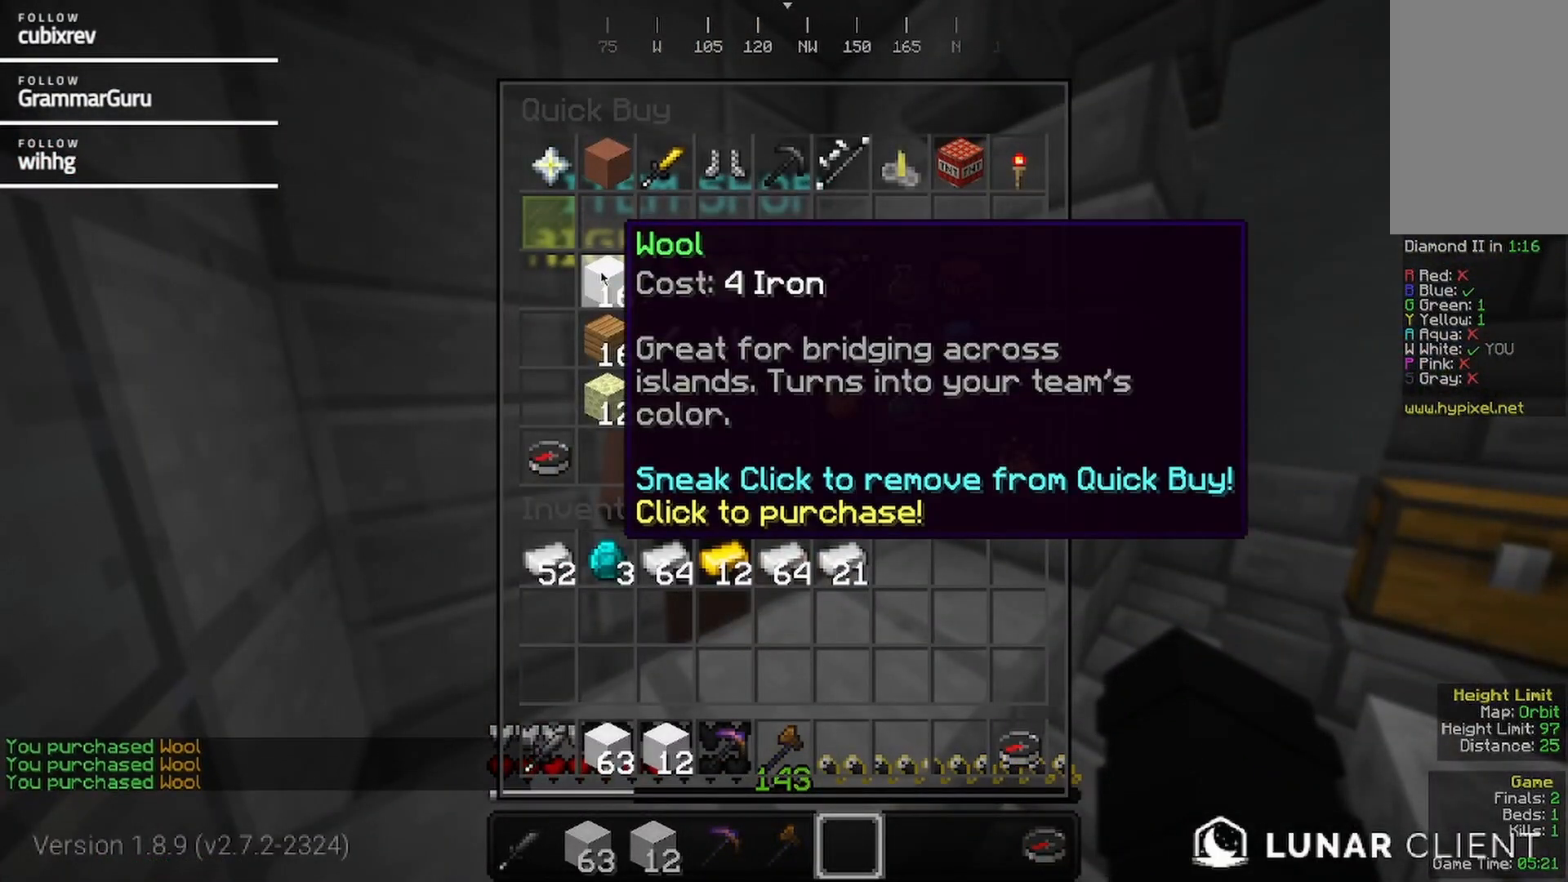
{"keys": [], "mouse": [], "events": []}
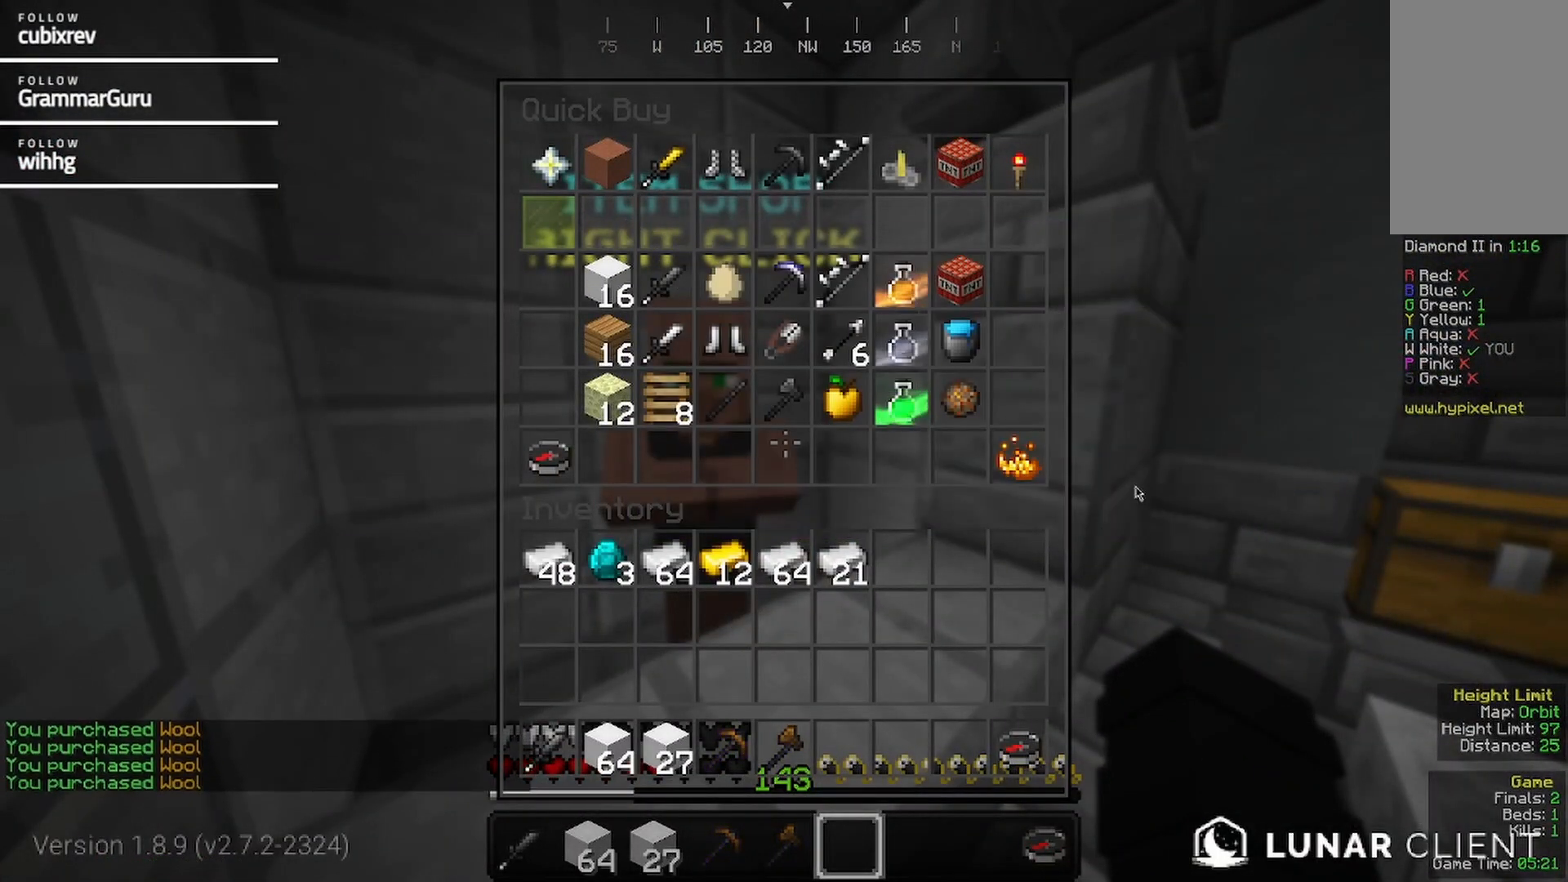
{"keys": [], "mouse": [], "events": []}
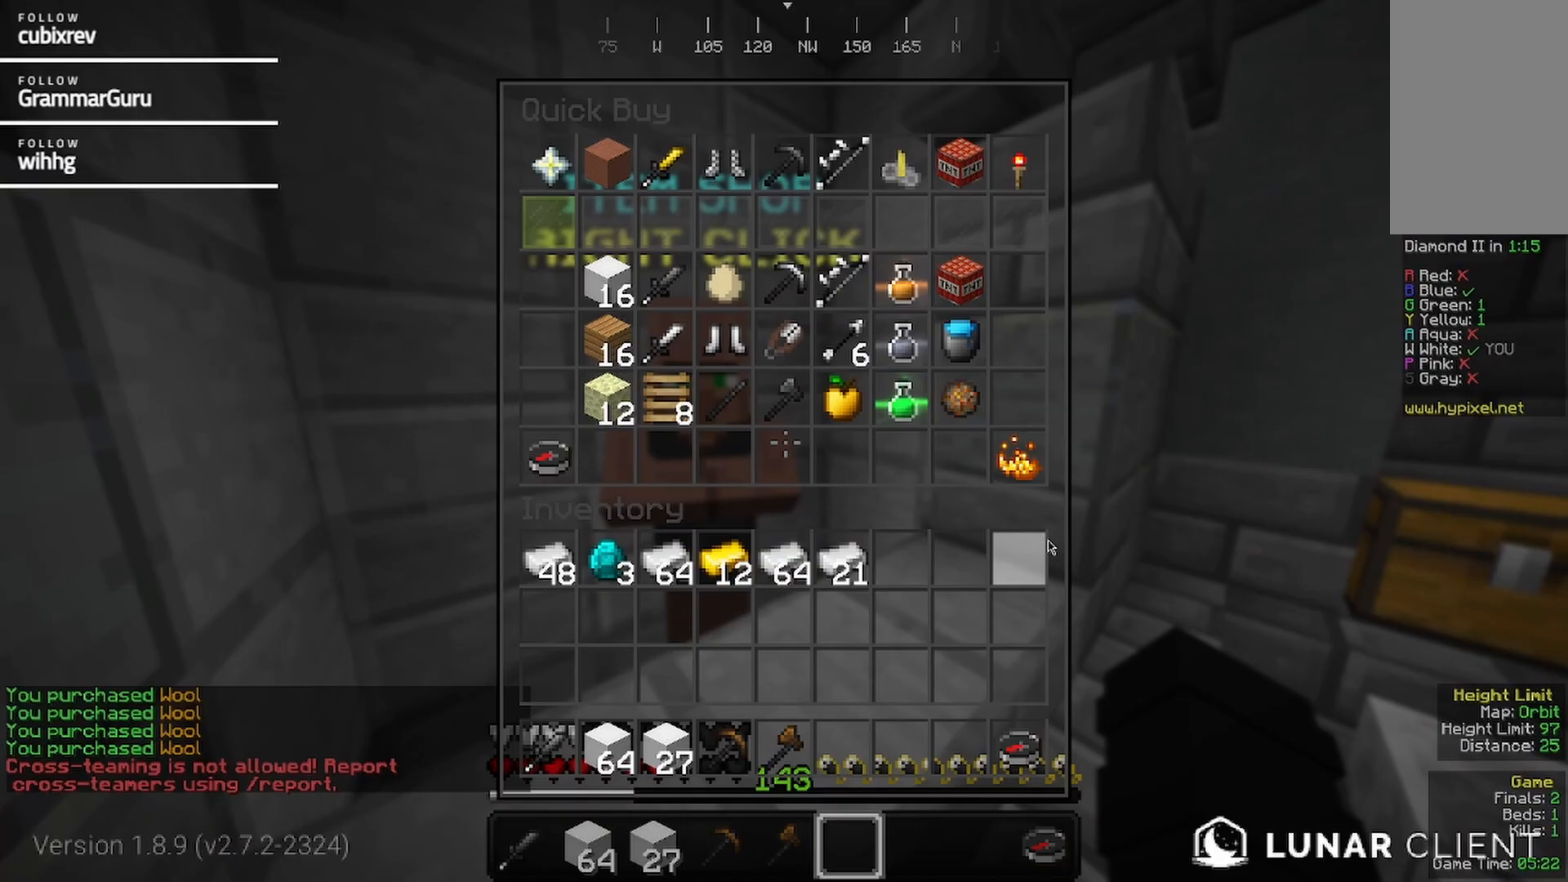
{"keys": ["d", "w"], "mouse": [], "events": [[300, "w", "down"], [417, "d", "down"]]}
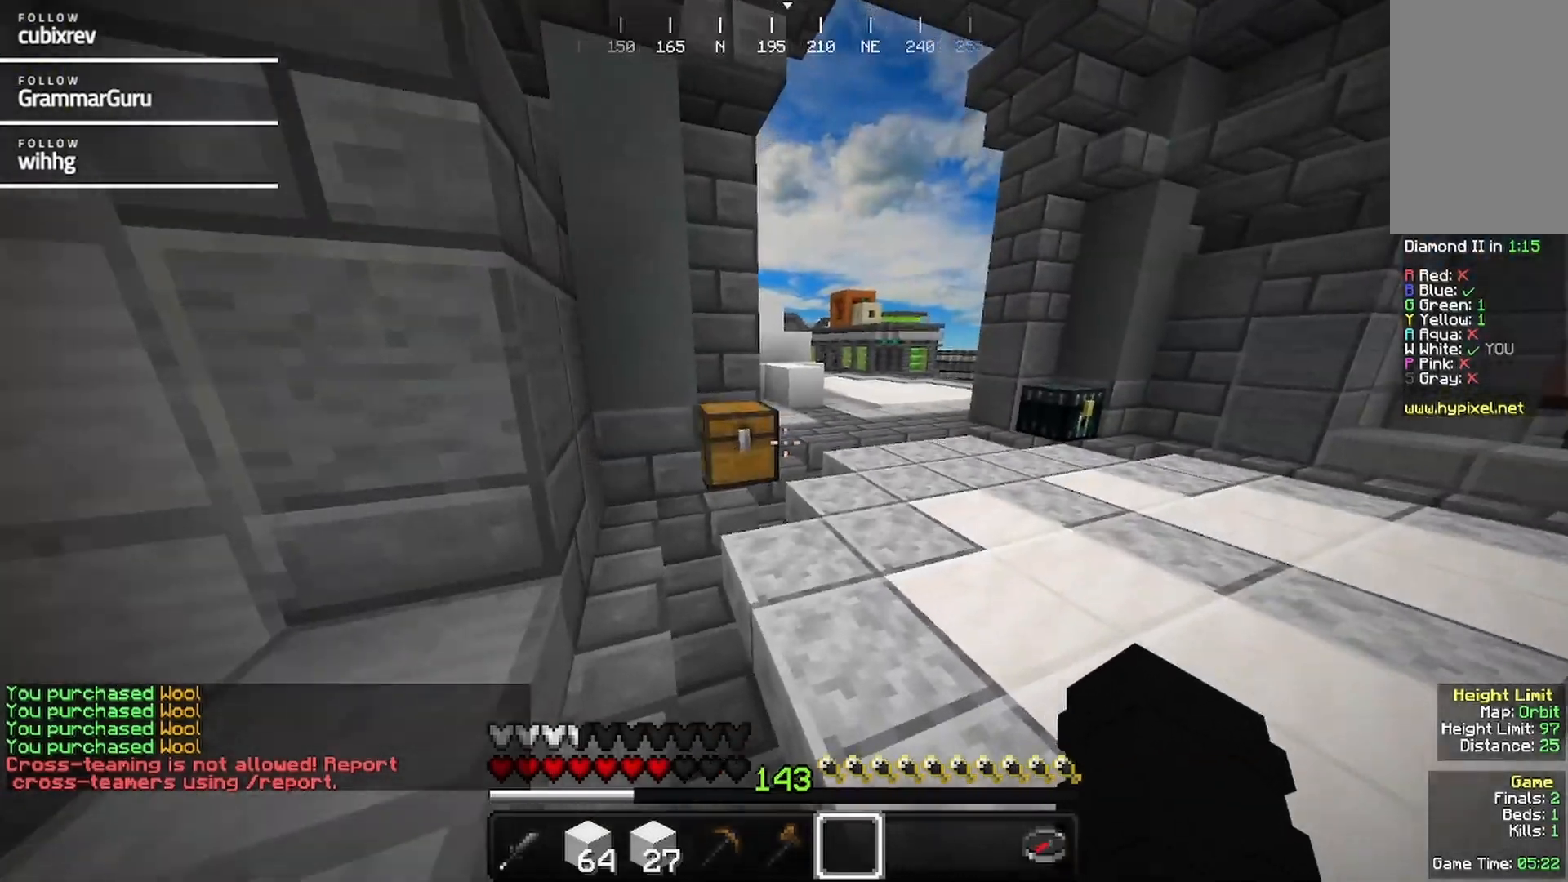
{"keys": ["w"], "mouse": [], "events": [[383, "d", "up"]]}
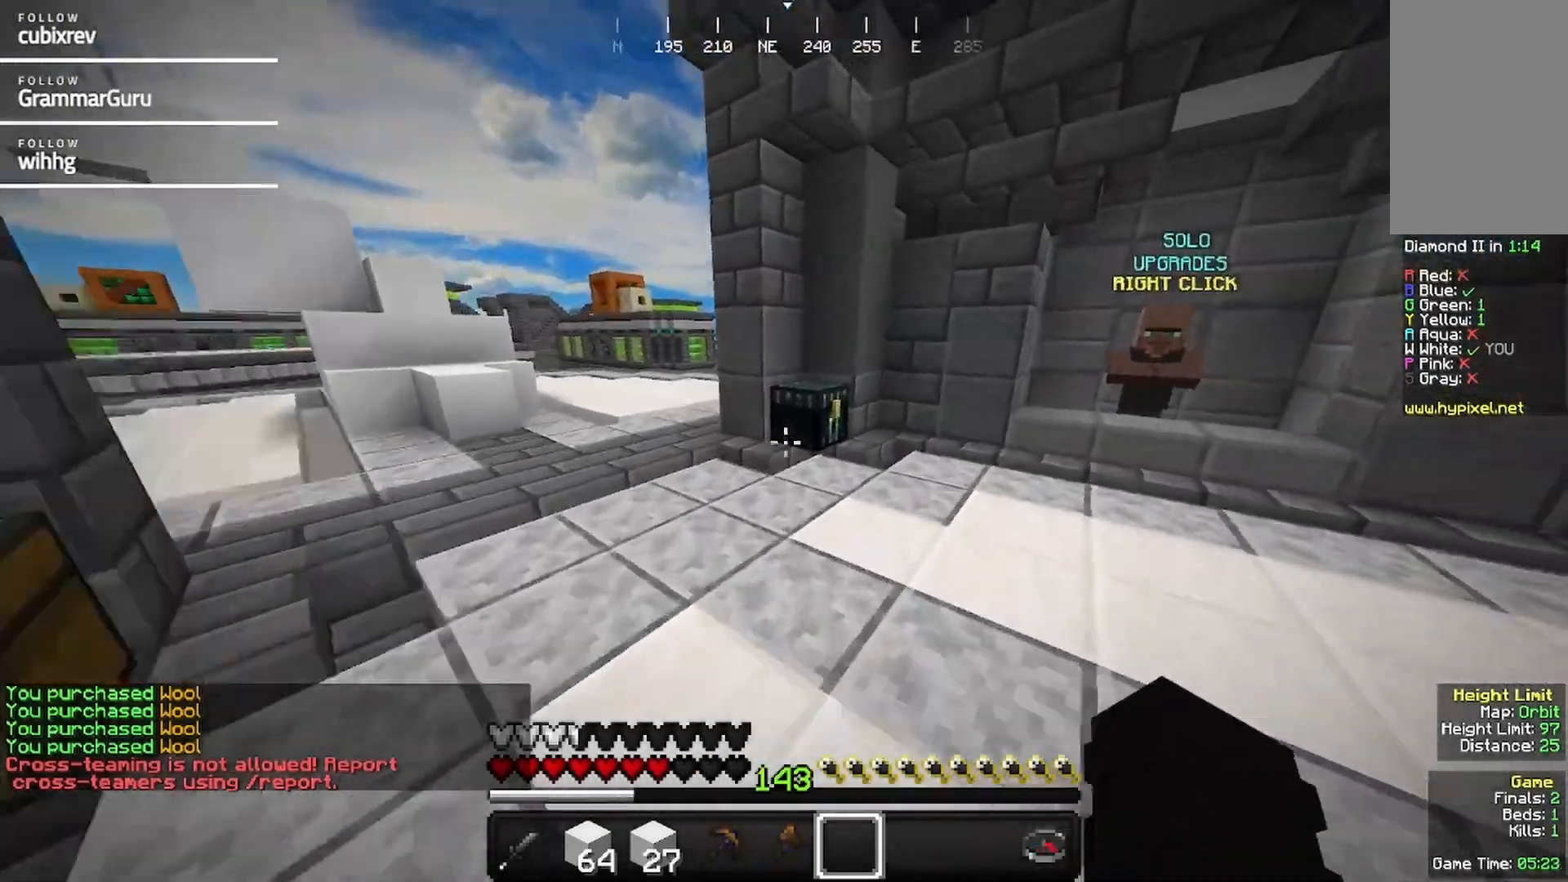
{"keys": [], "mouse": [], "events": [[250, "mouse_right", "down"], [400, "mouse_right", "up"], [400, "w", "up"]]}